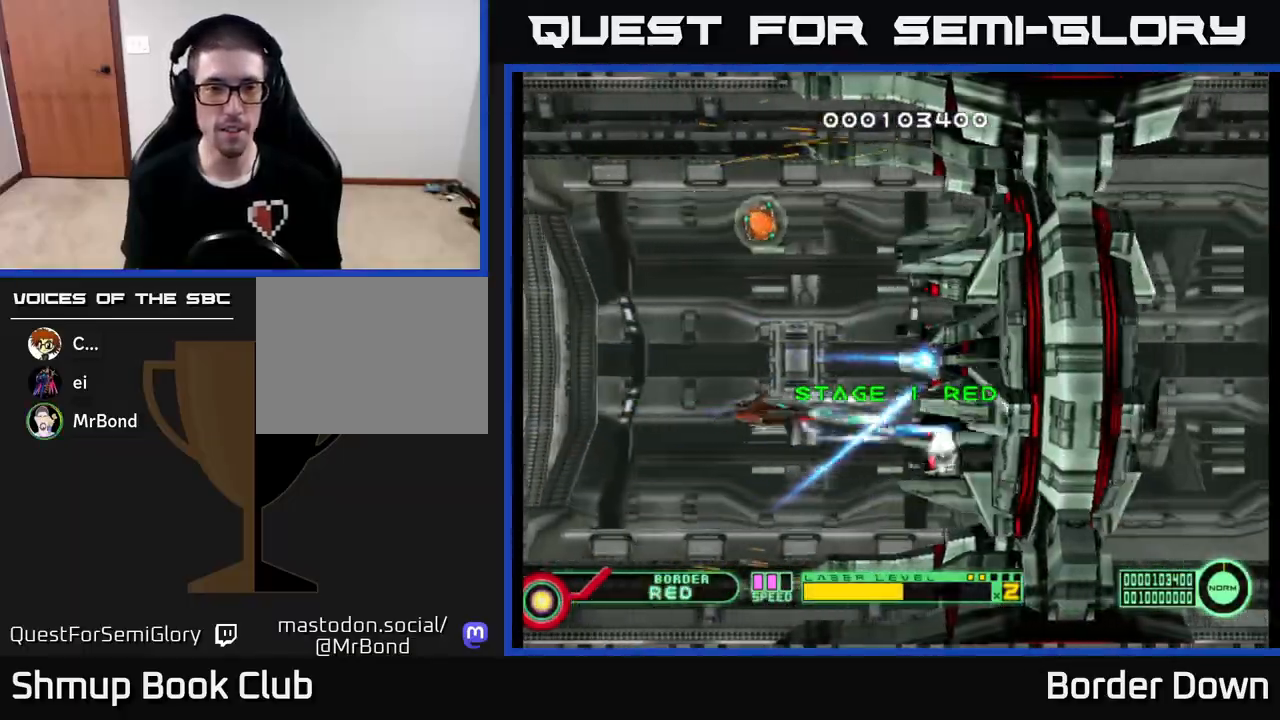
Gameplay with a controller (Xbox layout); each line is a JSON object with the inputs held at the frame after it. "events" lists button and stick changes between this image and that frame as [ms after this image, input, new state], when the widget could be followed in between.
{"buttons": ["A", "DPAD_LEFT"], "left_stick": "center", "right_stick": "center", "events": [[350, "DPAD_LEFT", "down"], [483, "DPAD_UP", "up"]]}
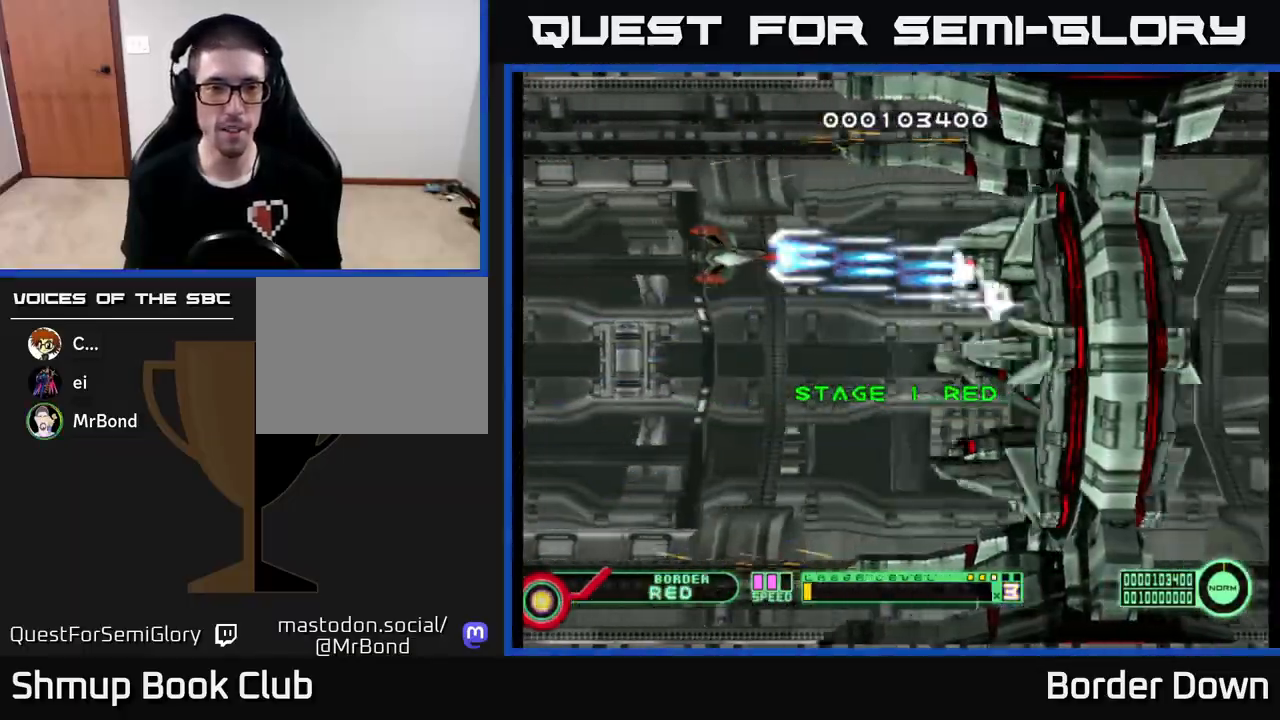
{"buttons": ["A", "DPAD_DOWN", "DPAD_RIGHT"], "left_stick": "center", "right_stick": "center", "events": [[100, "DPAD_DOWN", "down"], [100, "DPAD_LEFT", "up"], [183, "DPAD_RIGHT", "down"], [383, "DPAD_RIGHT", "up"], [433, "DPAD_RIGHT", "down"]]}
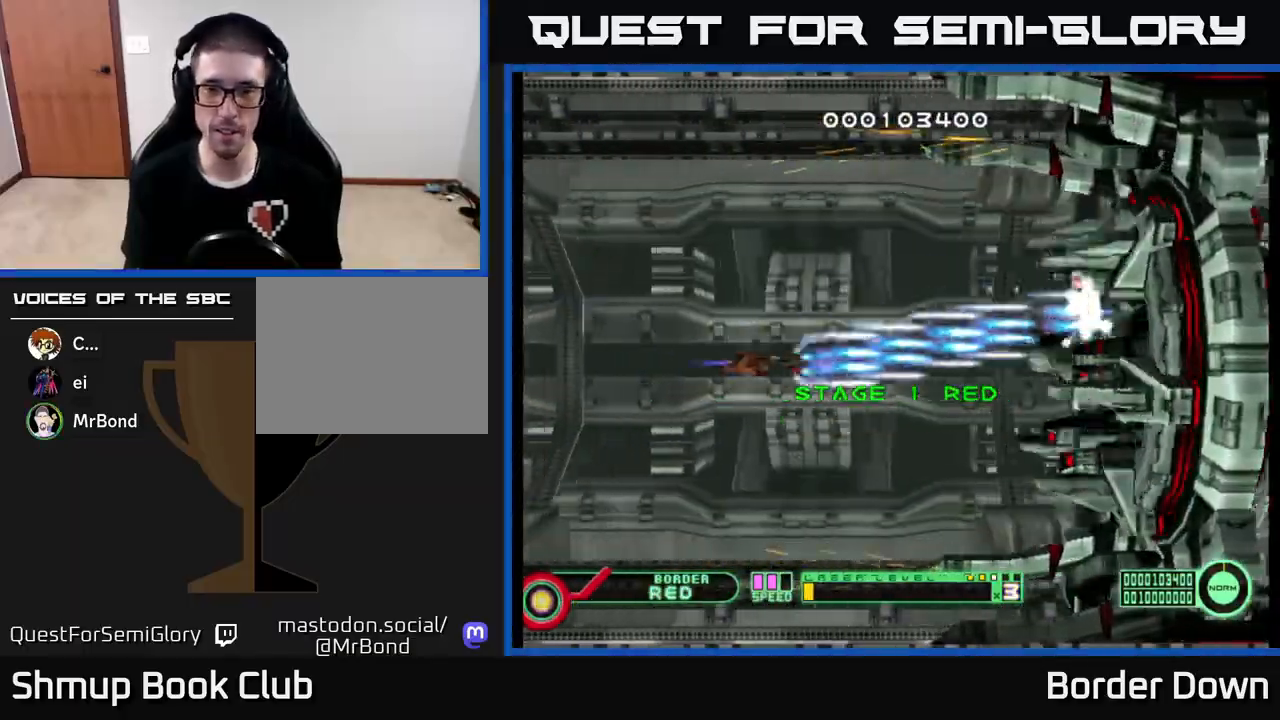
{"buttons": ["A", "DPAD_LEFT"], "left_stick": "center", "right_stick": "center", "events": [[50, "DPAD_DOWN", "up"], [183, "DPAD_RIGHT", "up"], [183, "DPAD_UP", "down"], [267, "DPAD_LEFT", "down"], [483, "DPAD_UP", "up"]]}
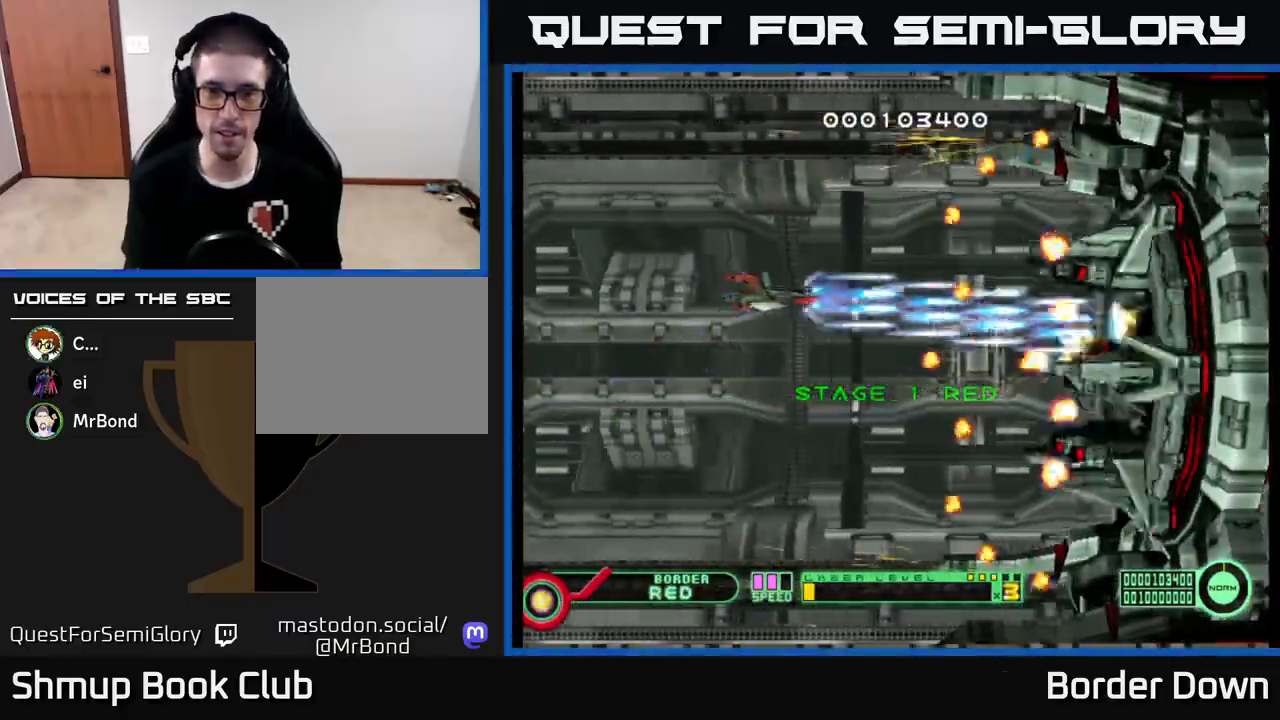
{"buttons": ["A"], "left_stick": "center", "right_stick": "center", "events": [[117, "DPAD_DOWN", "down"], [133, "DPAD_LEFT", "up"], [283, "DPAD_LEFT", "down"], [317, "DPAD_DOWN", "up"], [417, "DPAD_DOWN", "down"], [433, "DPAD_LEFT", "up"], [483, "DPAD_DOWN", "up"]]}
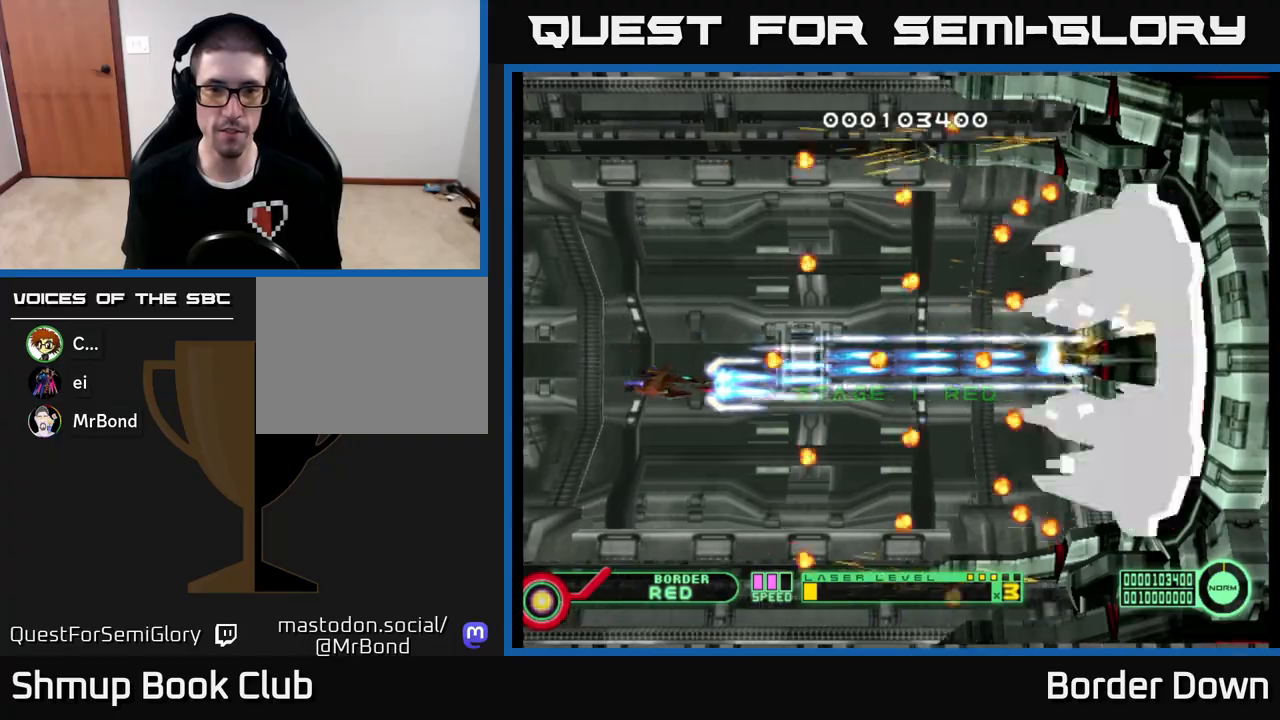
{"buttons": ["A", "DPAD_RIGHT"], "left_stick": "center", "right_stick": "center", "events": [[233, "DPAD_RIGHT", "down"]]}
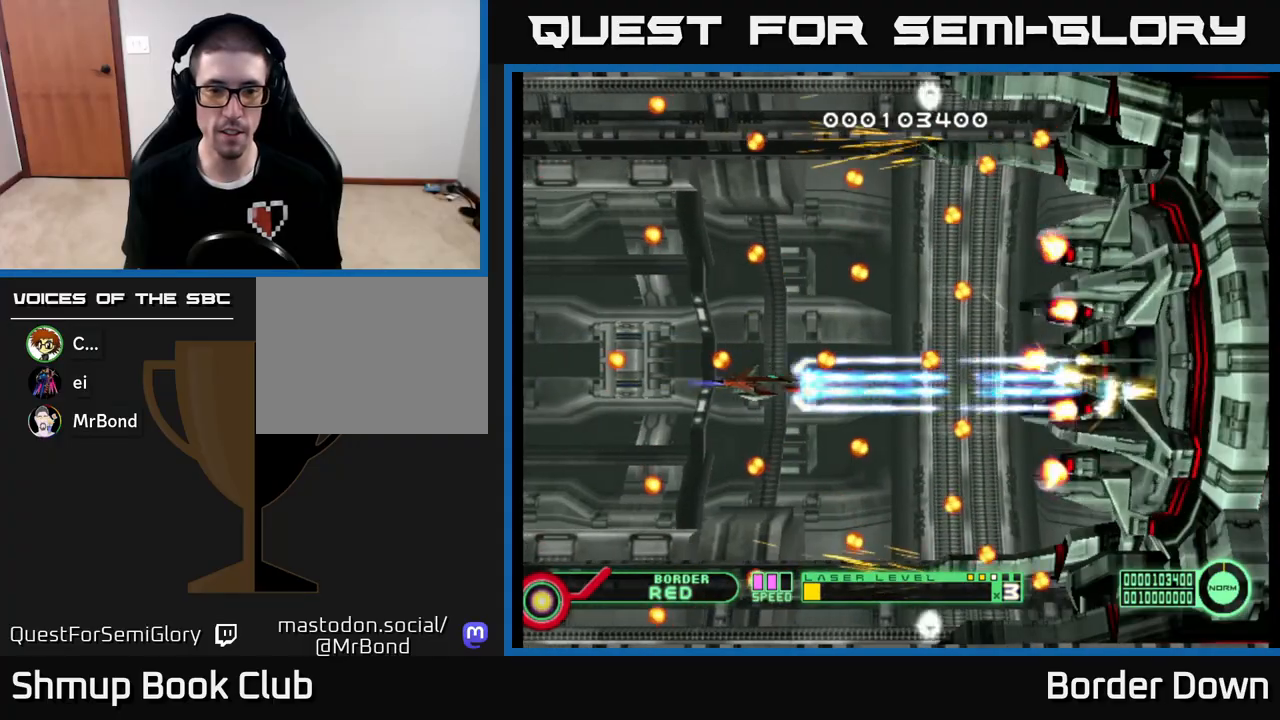
{"buttons": ["A"], "left_stick": "center", "right_stick": "center", "events": [[300, "DPAD_RIGHT", "up"]]}
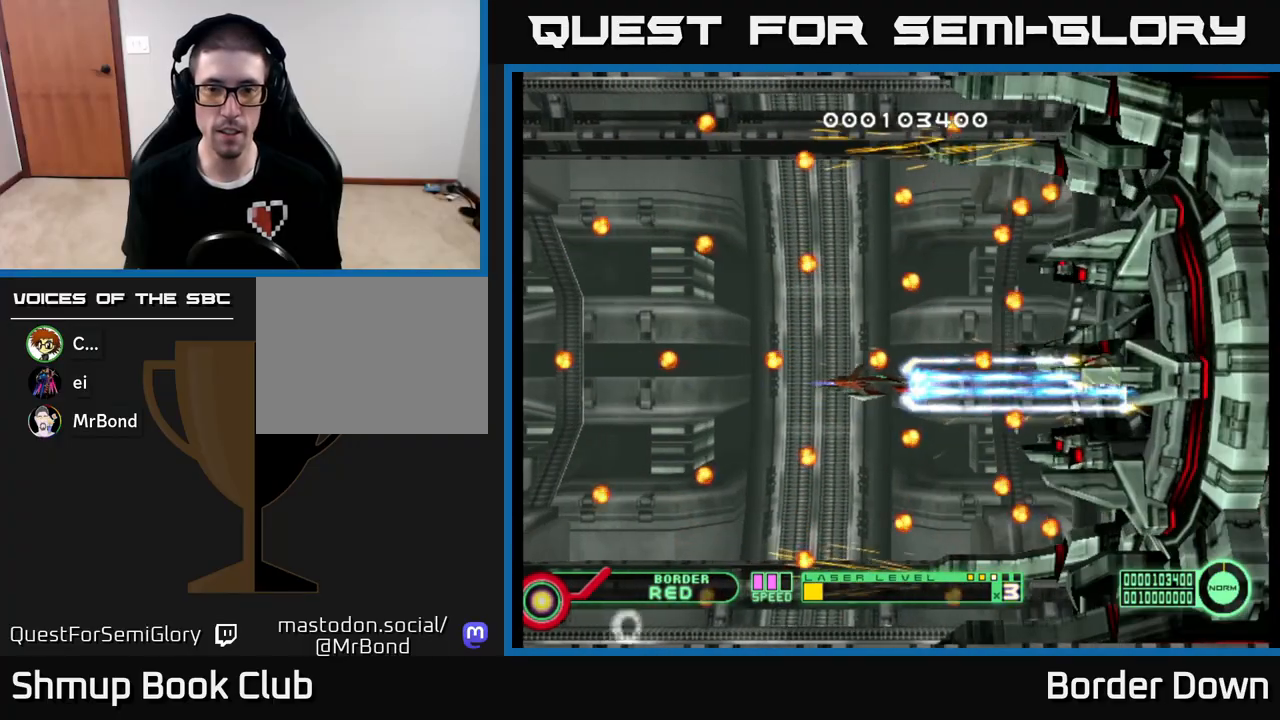
{"buttons": ["A"], "left_stick": "center", "right_stick": "center", "events": [[267, "DPAD_RIGHT", "down"], [333, "DPAD_RIGHT", "up"]]}
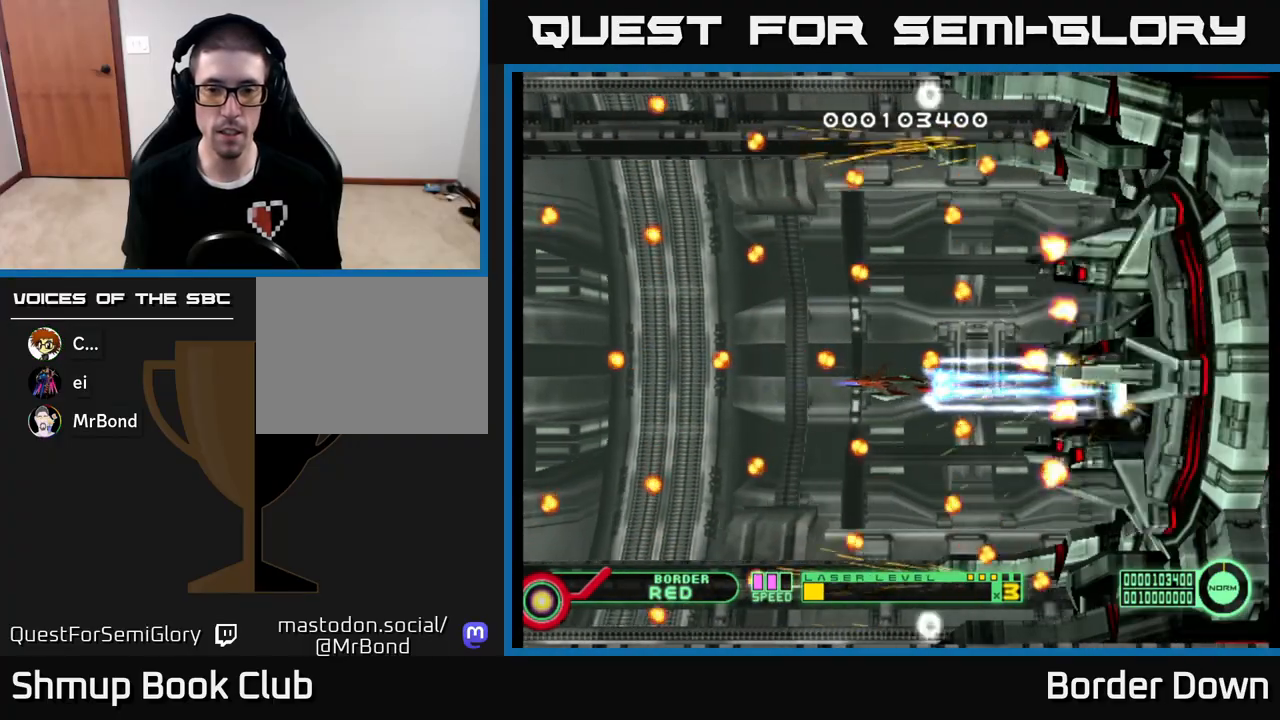
{"buttons": ["A"], "left_stick": "center", "right_stick": "center", "events": []}
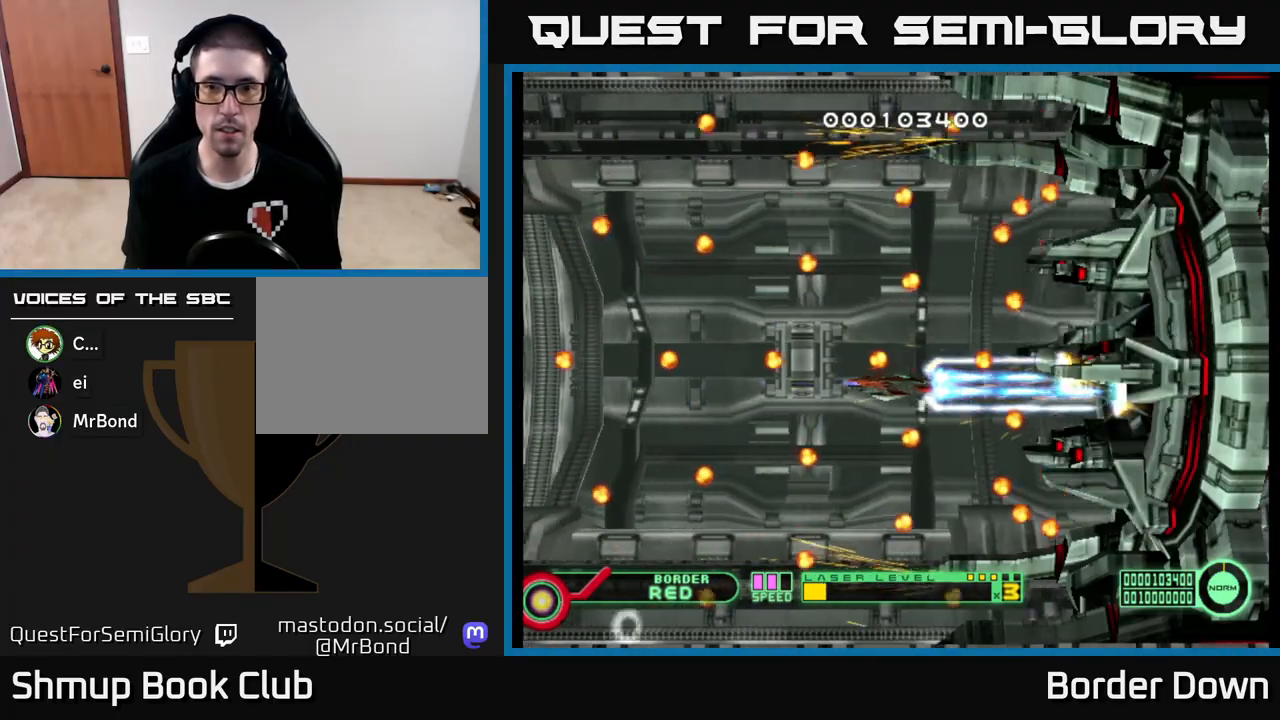
{"buttons": ["A"], "left_stick": "center", "right_stick": "center", "events": []}
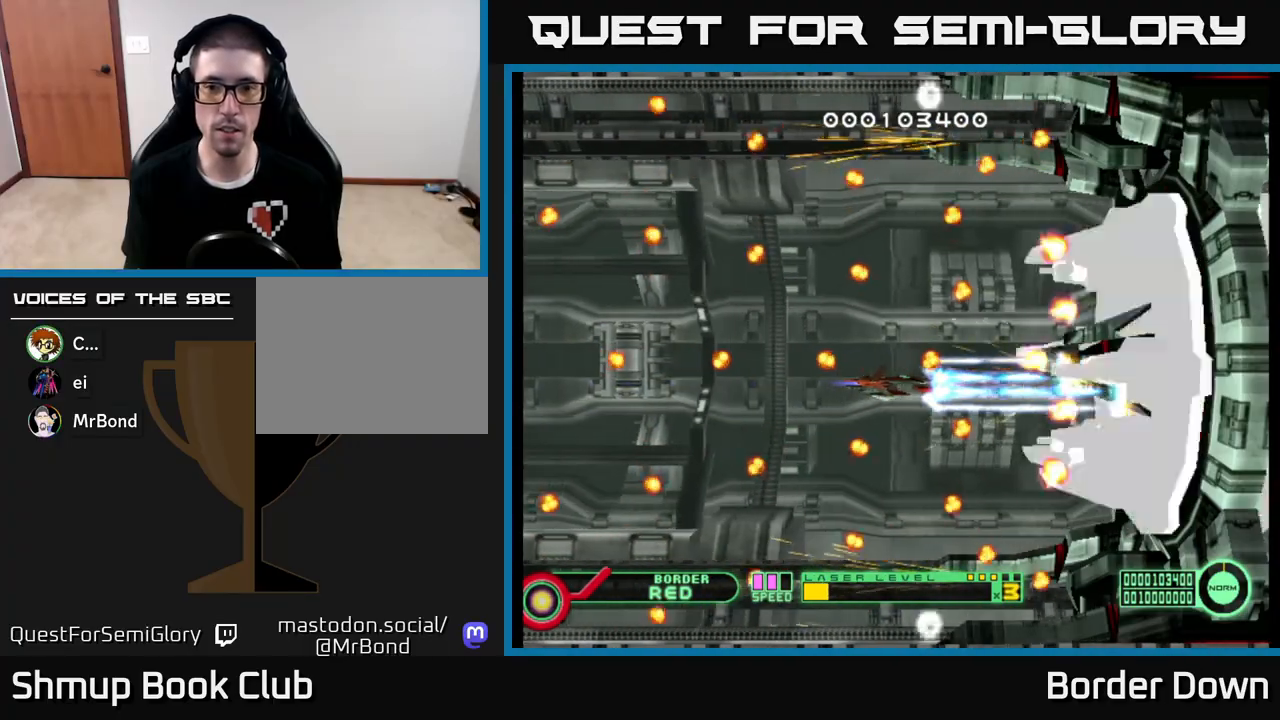
{"buttons": ["A"], "left_stick": "center", "right_stick": "center", "events": []}
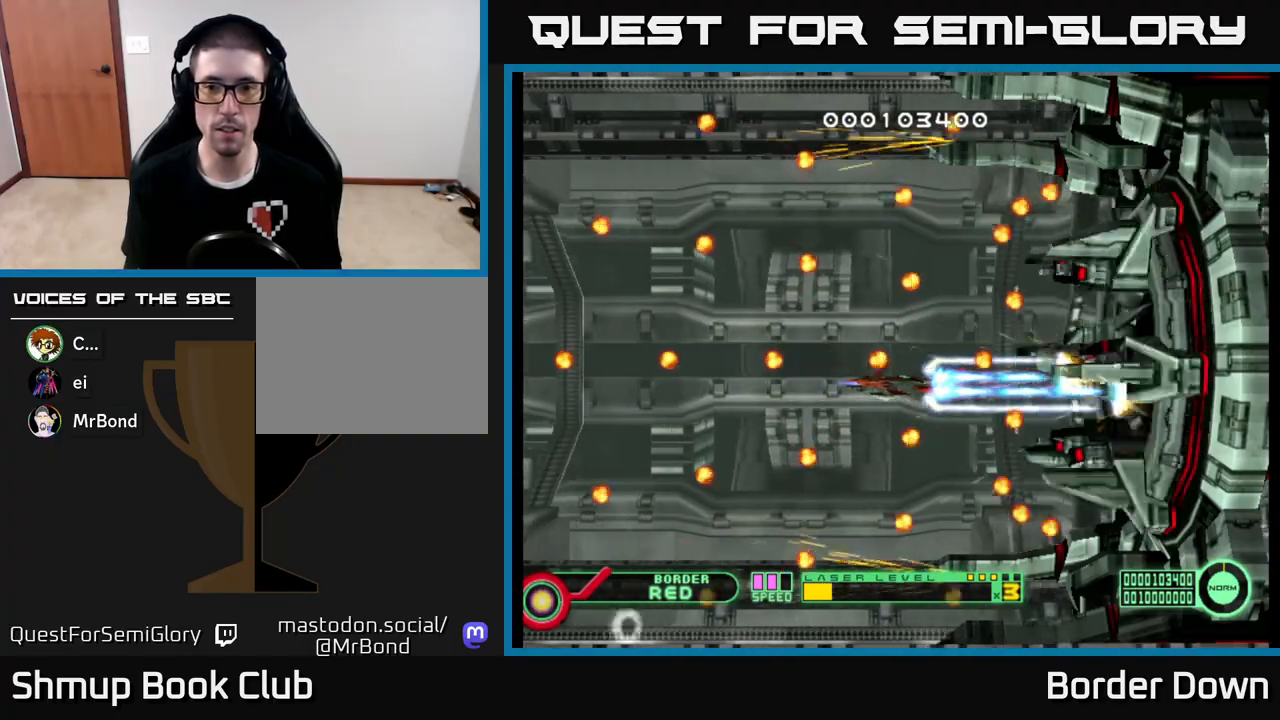
{"buttons": ["A"], "left_stick": "center", "right_stick": "center", "events": []}
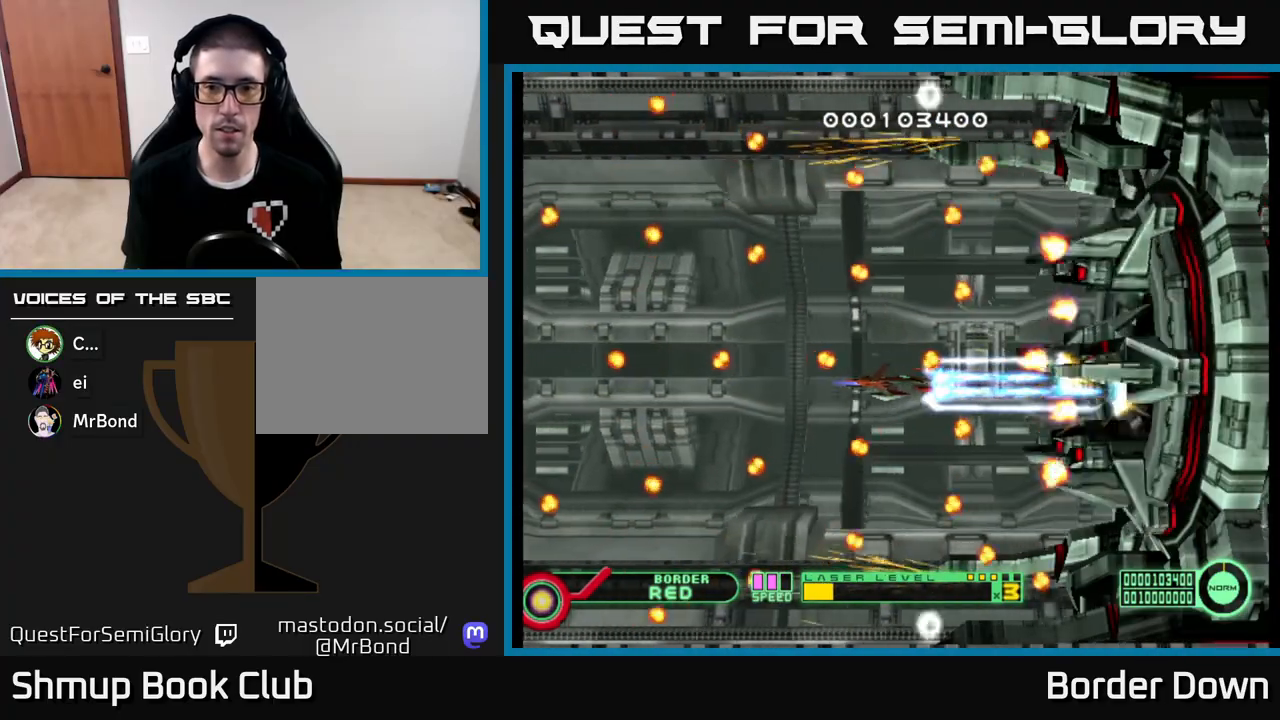
{"buttons": ["A"], "left_stick": "center", "right_stick": "center", "events": []}
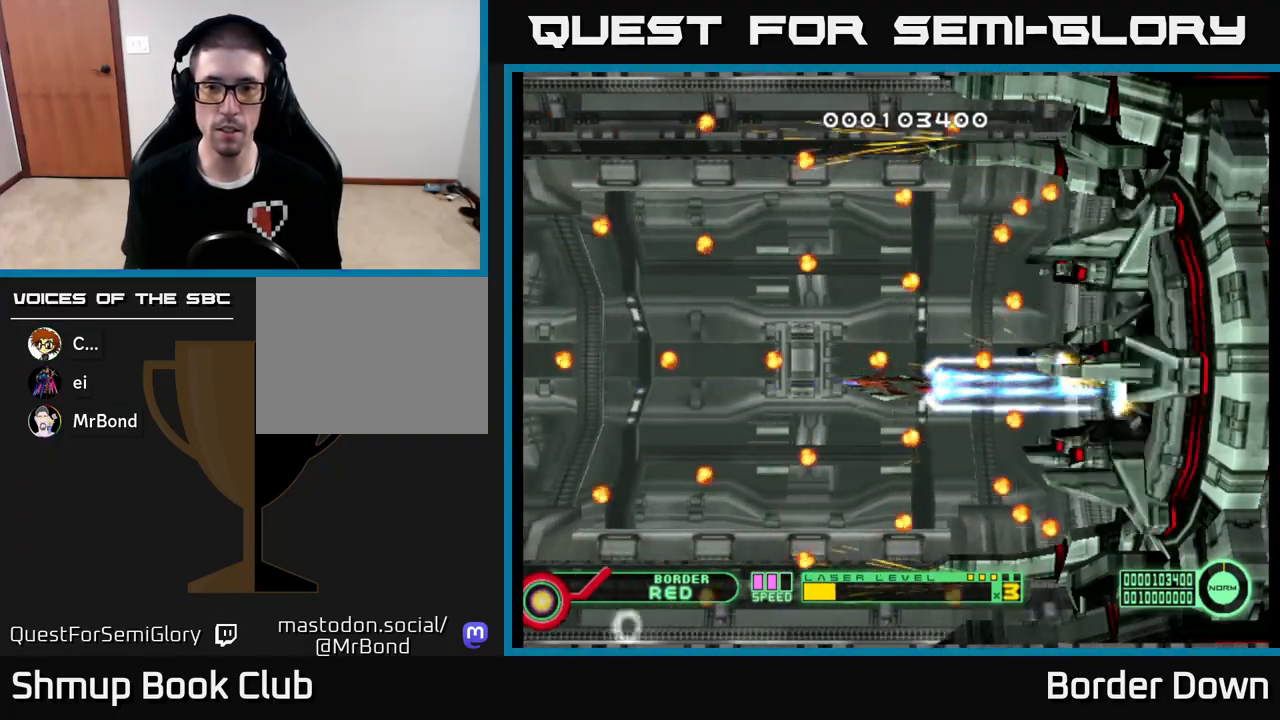
{"buttons": ["A"], "left_stick": "center", "right_stick": "center", "events": []}
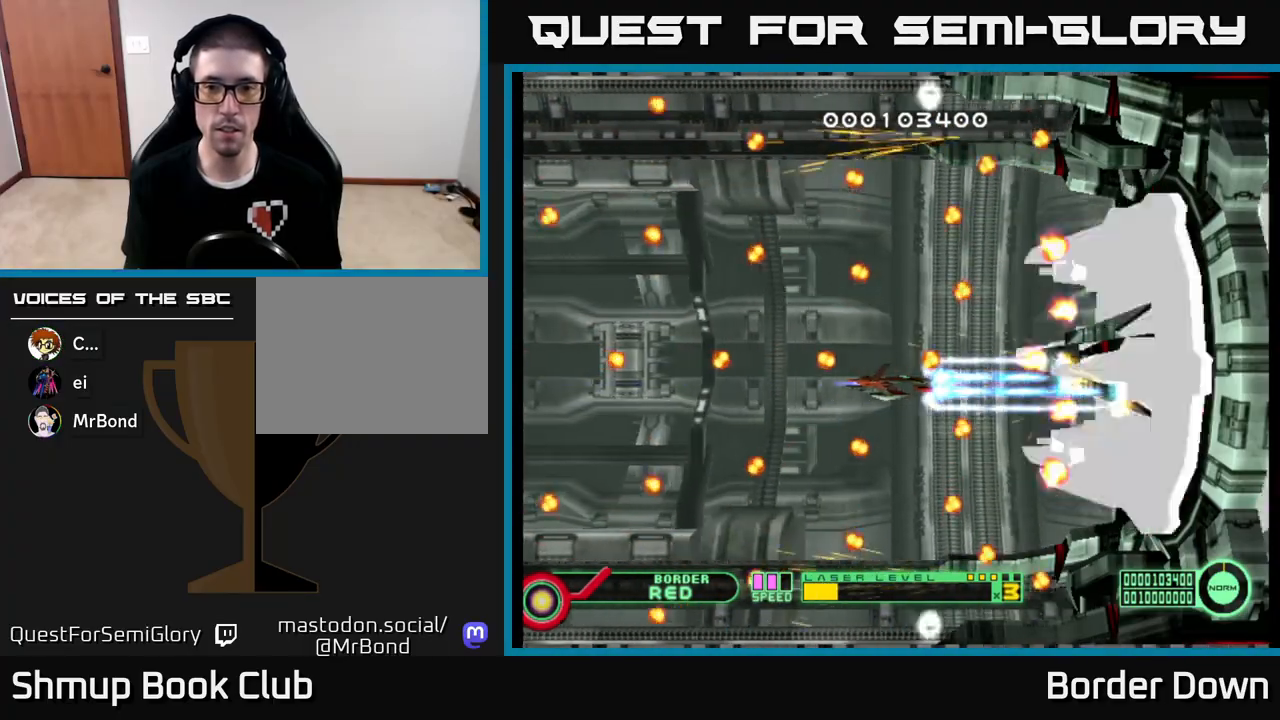
{"buttons": ["A"], "left_stick": "center", "right_stick": "center", "events": []}
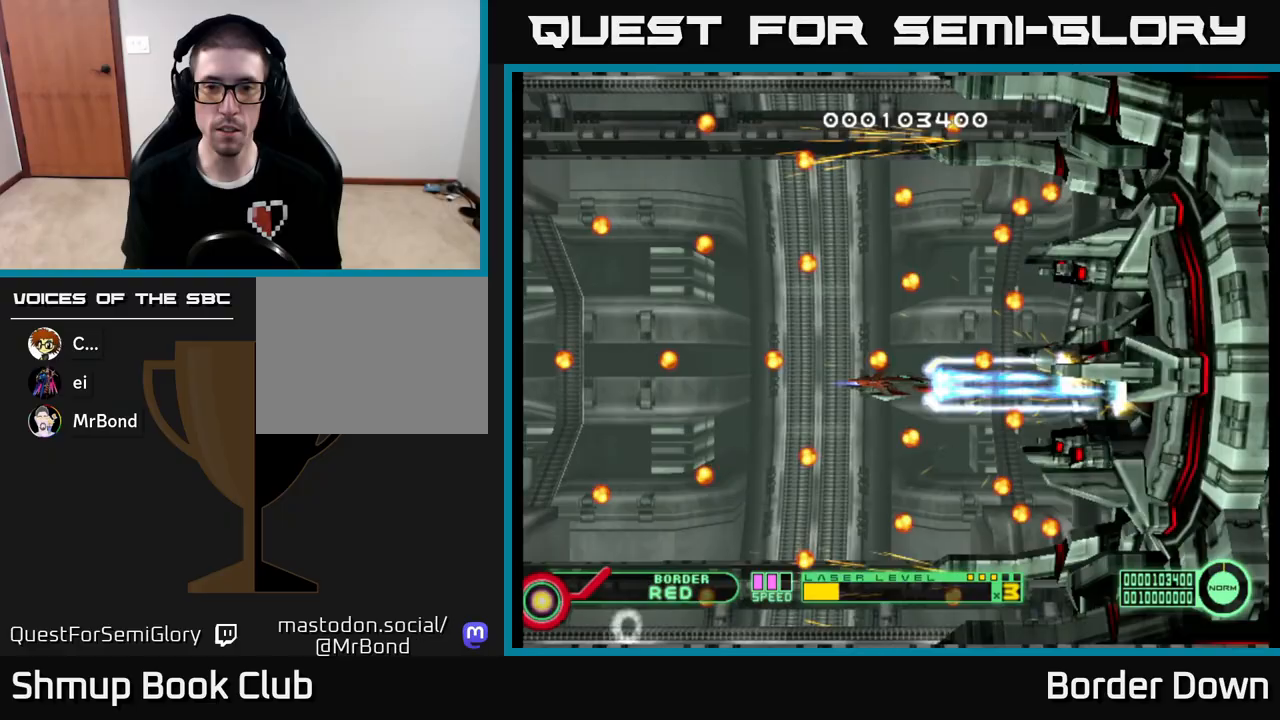
{"buttons": ["A"], "left_stick": "center", "right_stick": "center", "events": []}
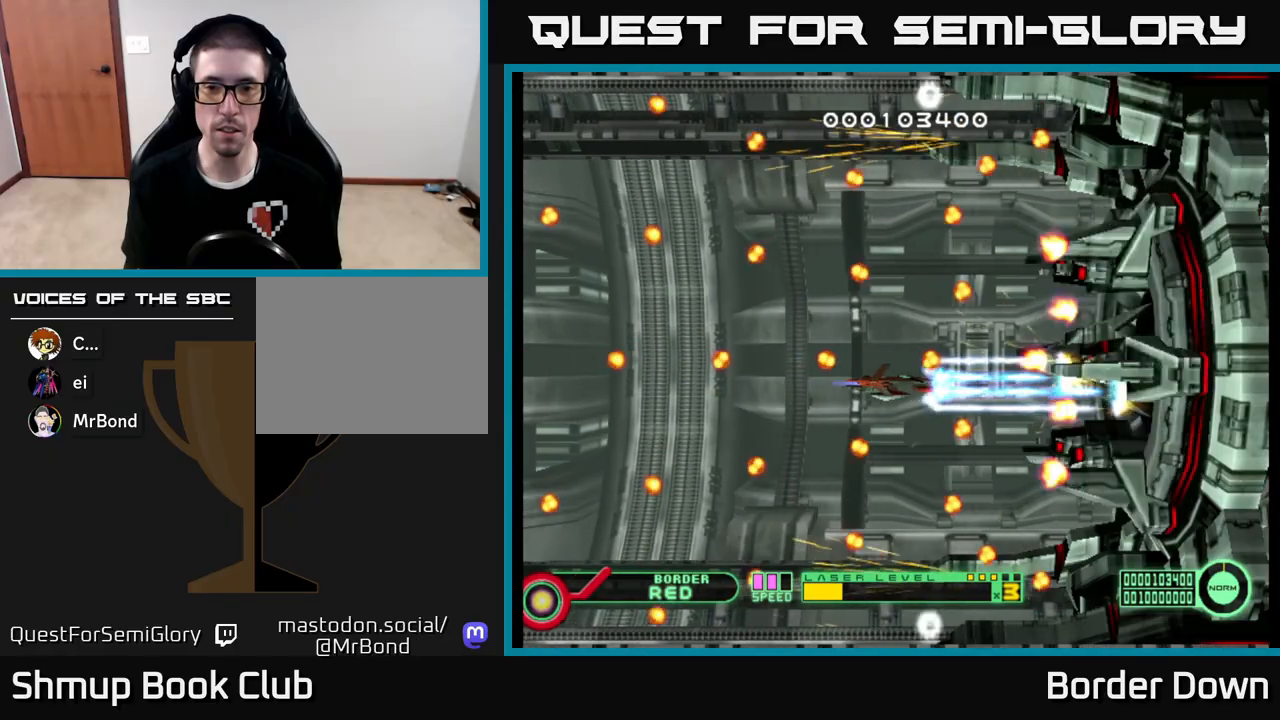
{"buttons": ["DPAD_LEFT"], "left_stick": "center", "right_stick": "center", "events": [[383, "A", "up"], [400, "DPAD_LEFT", "down"]]}
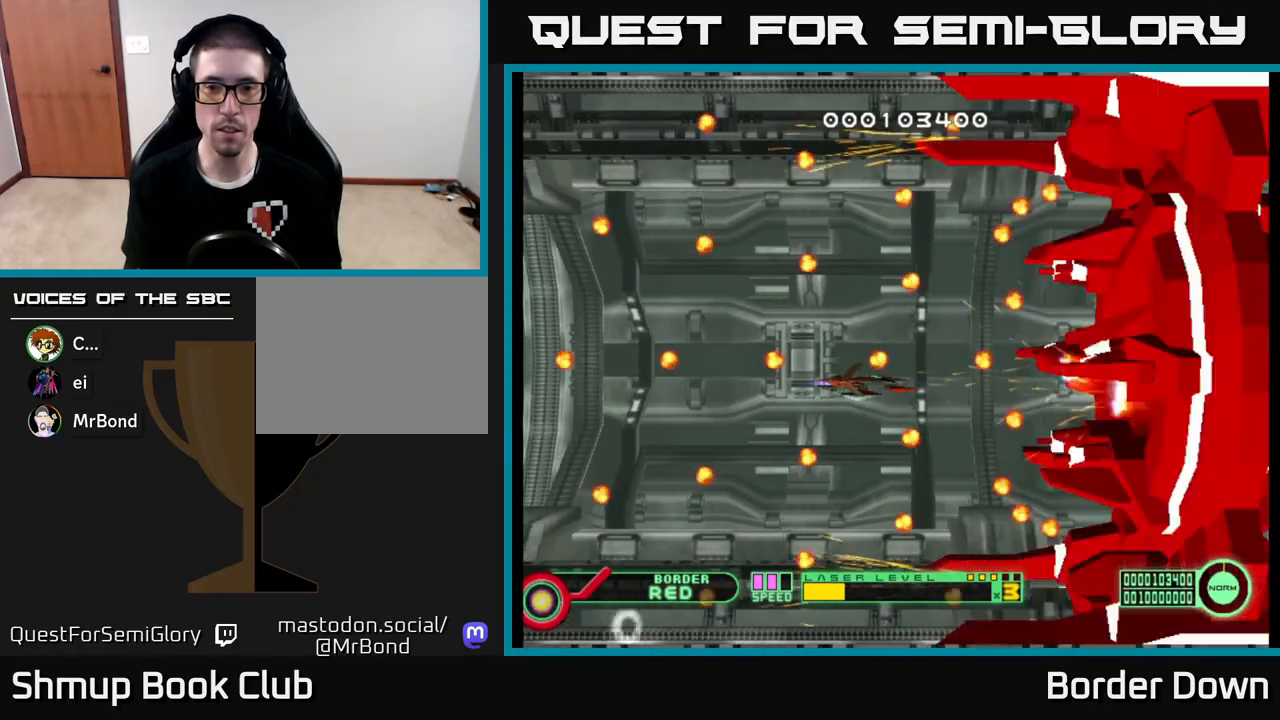
{"buttons": ["DPAD_DOWN", "DPAD_LEFT"], "left_stick": "center", "right_stick": "center", "events": [[400, "DPAD_DOWN", "down"]]}
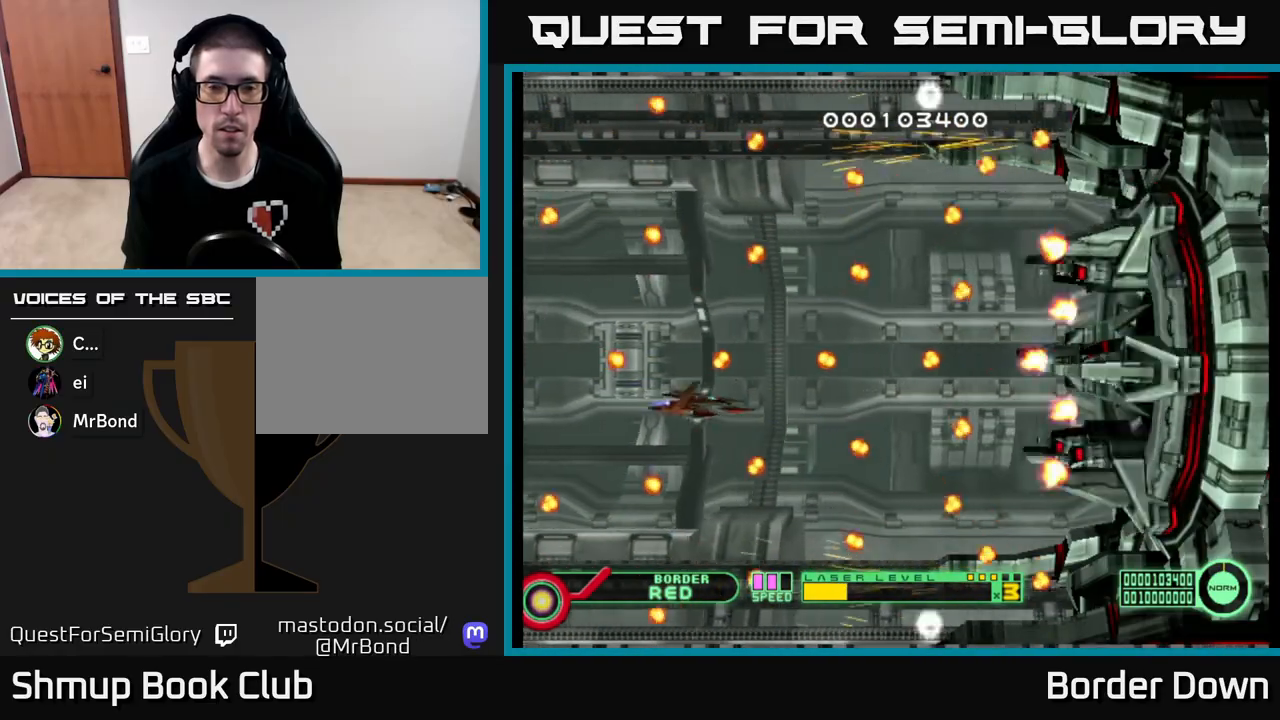
{"buttons": ["B", "DPAD_UP"], "left_stick": "center", "right_stick": "center", "events": [[83, "B", "down"], [83, "DPAD_DOWN", "up"], [217, "DPAD_UP", "down"], [283, "DPAD_LEFT", "up"]]}
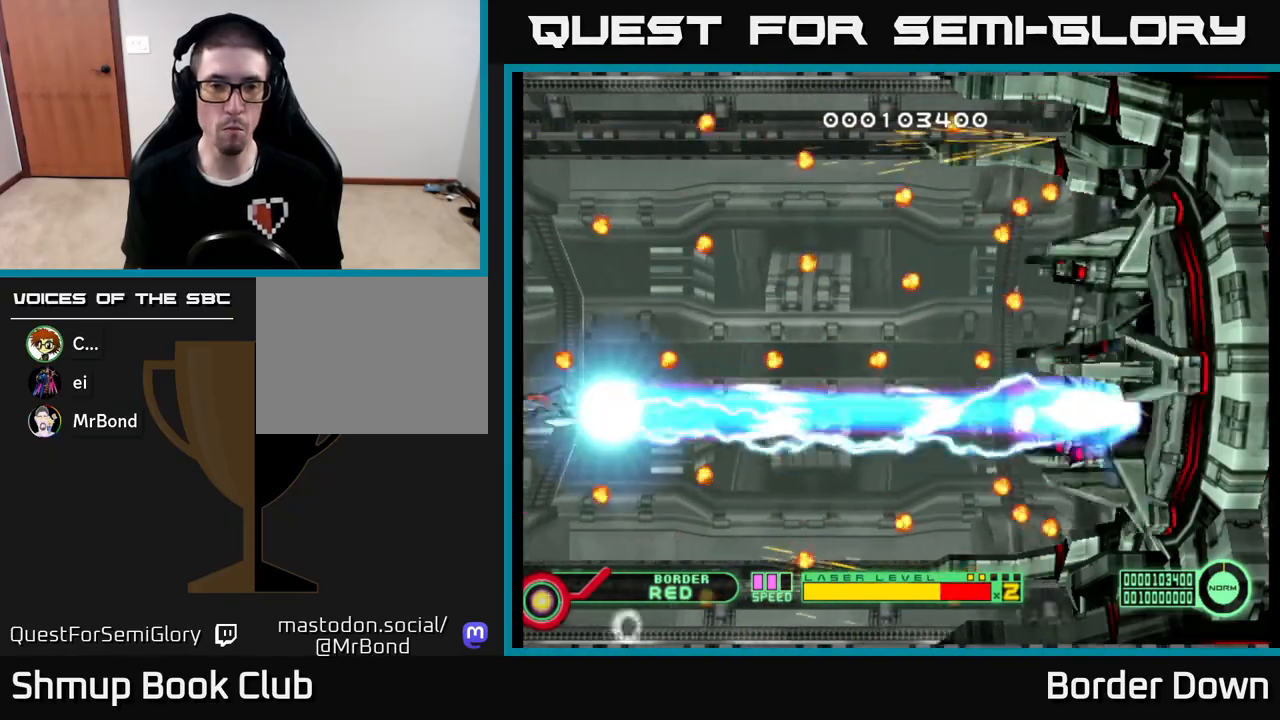
{"buttons": ["DPAD_UP", "DPAD_RIGHT"], "left_stick": "center", "right_stick": "center", "events": [[483, "B", "up"], [500, "DPAD_RIGHT", "down"]]}
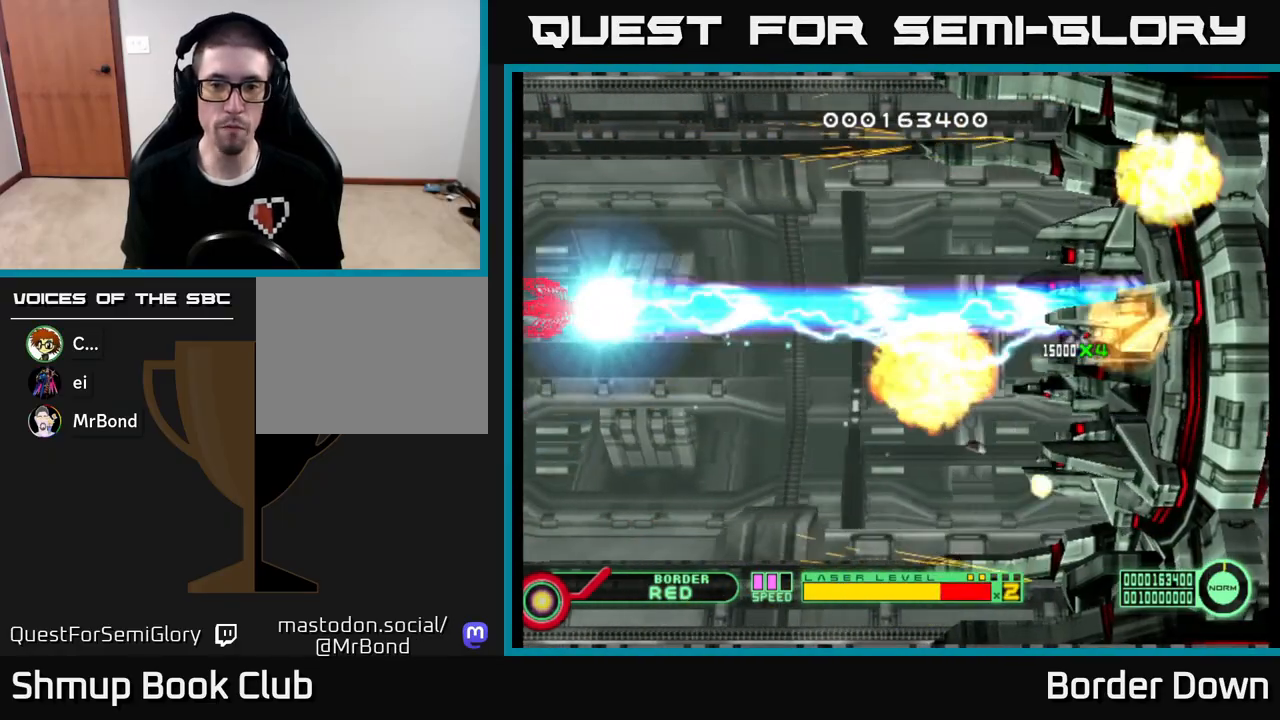
{"buttons": ["DPAD_DOWN", "DPAD_RIGHT"], "left_stick": "center", "right_stick": "center", "events": [[17, "DPAD_UP", "up"], [83, "A", "down"], [167, "A", "up"], [200, "DPAD_DOWN", "down"], [250, "A", "down"], [333, "A", "up"], [400, "A", "down"], [467, "A", "up"]]}
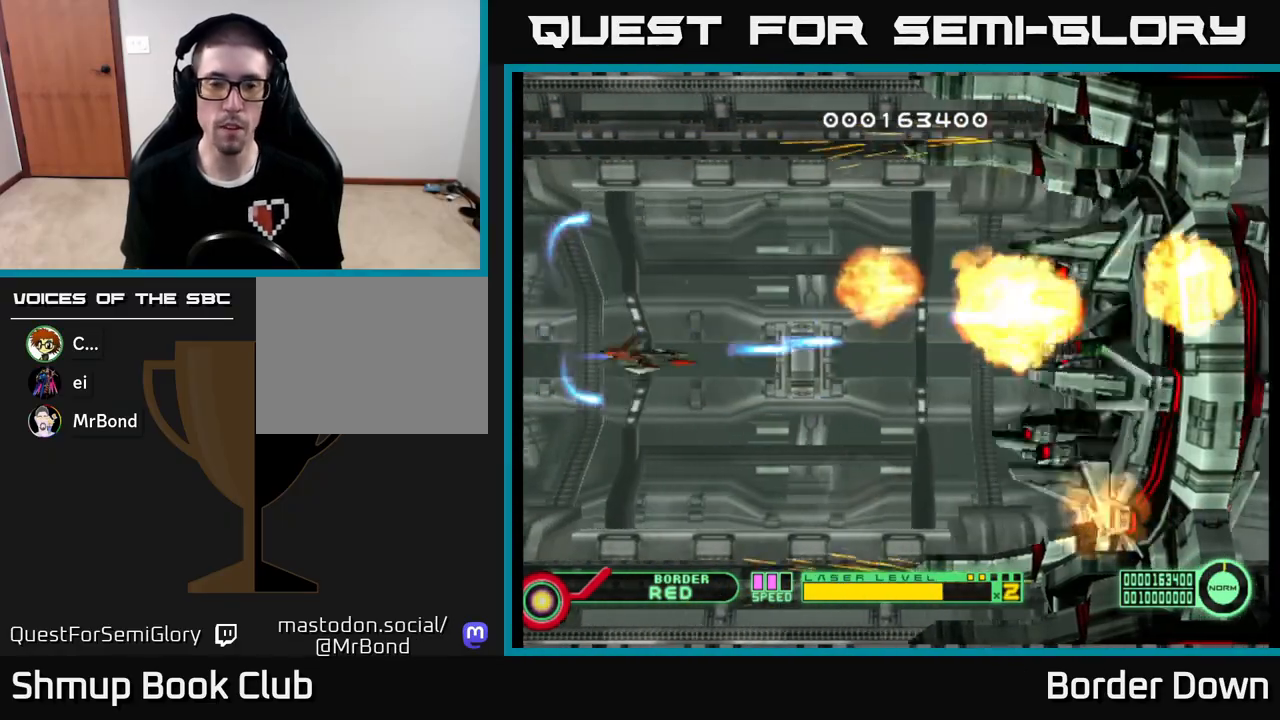
{"buttons": ["A", "DPAD_UP", "DPAD_LEFT"], "left_stick": "center", "right_stick": "center", "events": [[50, "A", "down"], [167, "DPAD_DOWN", "up"], [417, "DPAD_RIGHT", "up"], [467, "DPAD_UP", "down"], [500, "DPAD_LEFT", "down"]]}
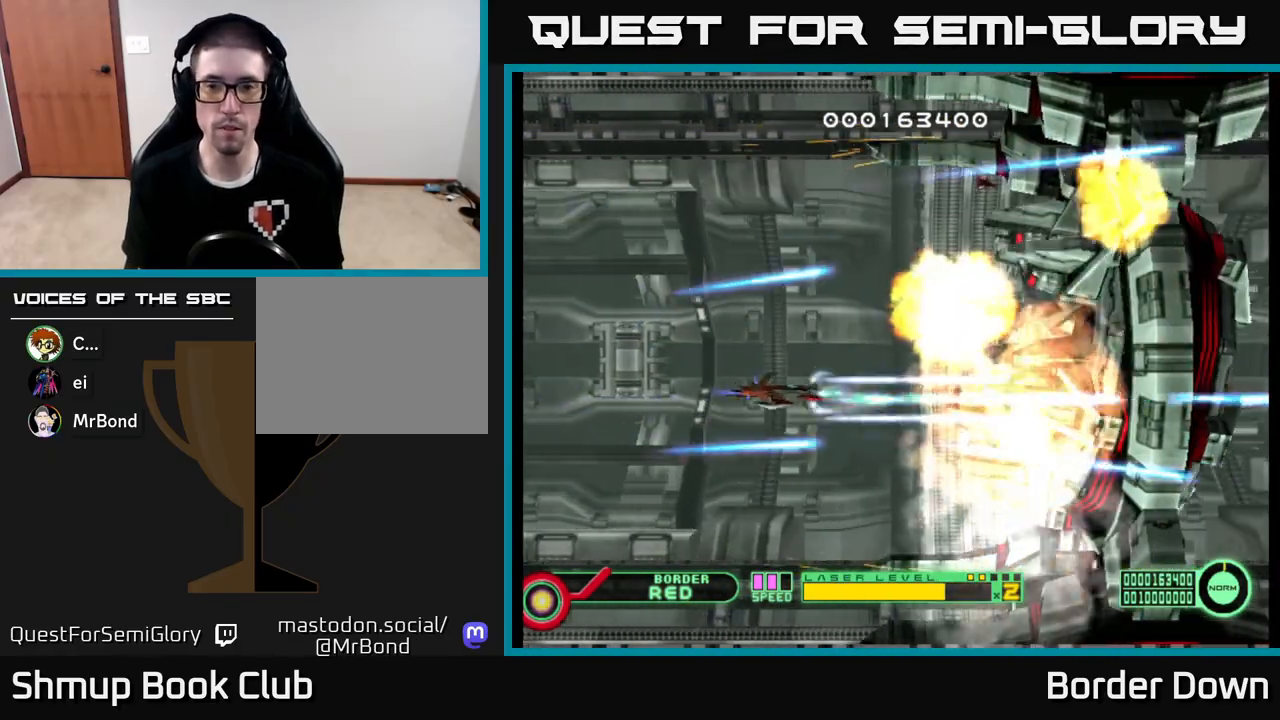
{"buttons": ["A"], "left_stick": "center", "right_stick": "center", "events": [[100, "DPAD_UP", "up"], [150, "DPAD_LEFT", "up"]]}
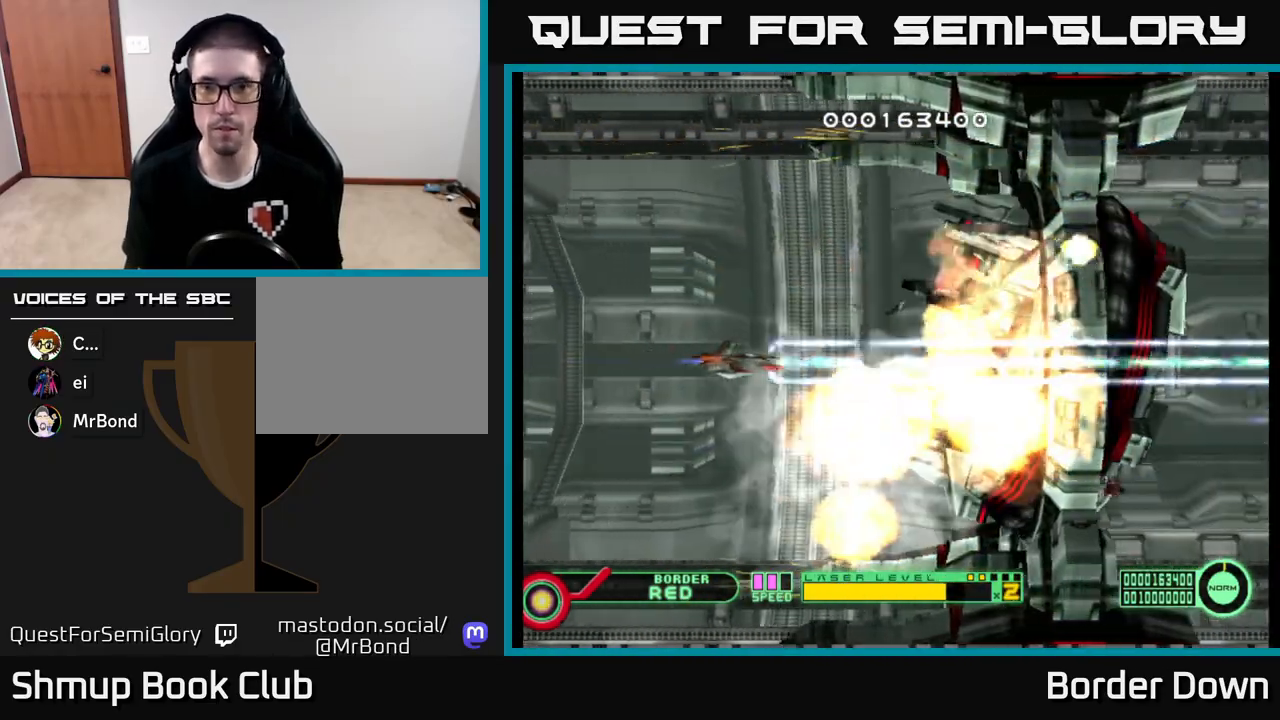
{"buttons": ["A", "DPAD_RIGHT"], "left_stick": "center", "right_stick": "center", "events": [[383, "DPAD_RIGHT", "down"]]}
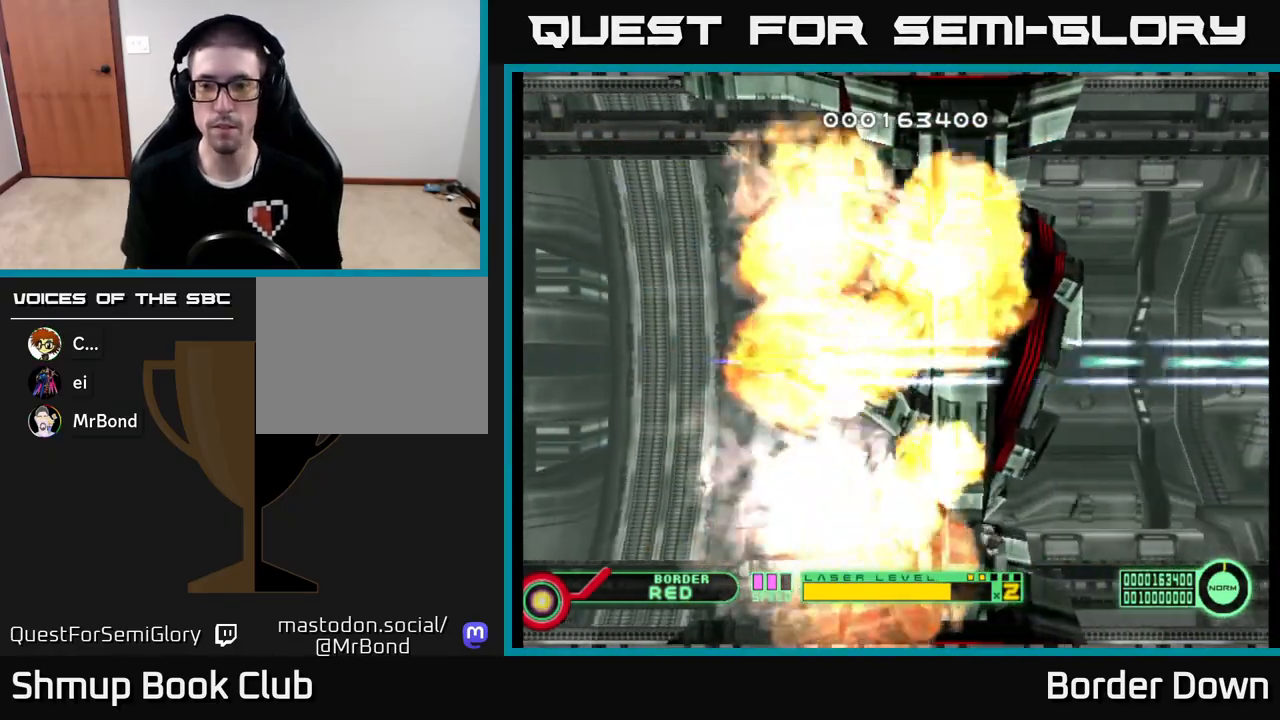
{"buttons": ["A", "DPAD_RIGHT"], "left_stick": "center", "right_stick": "center", "events": []}
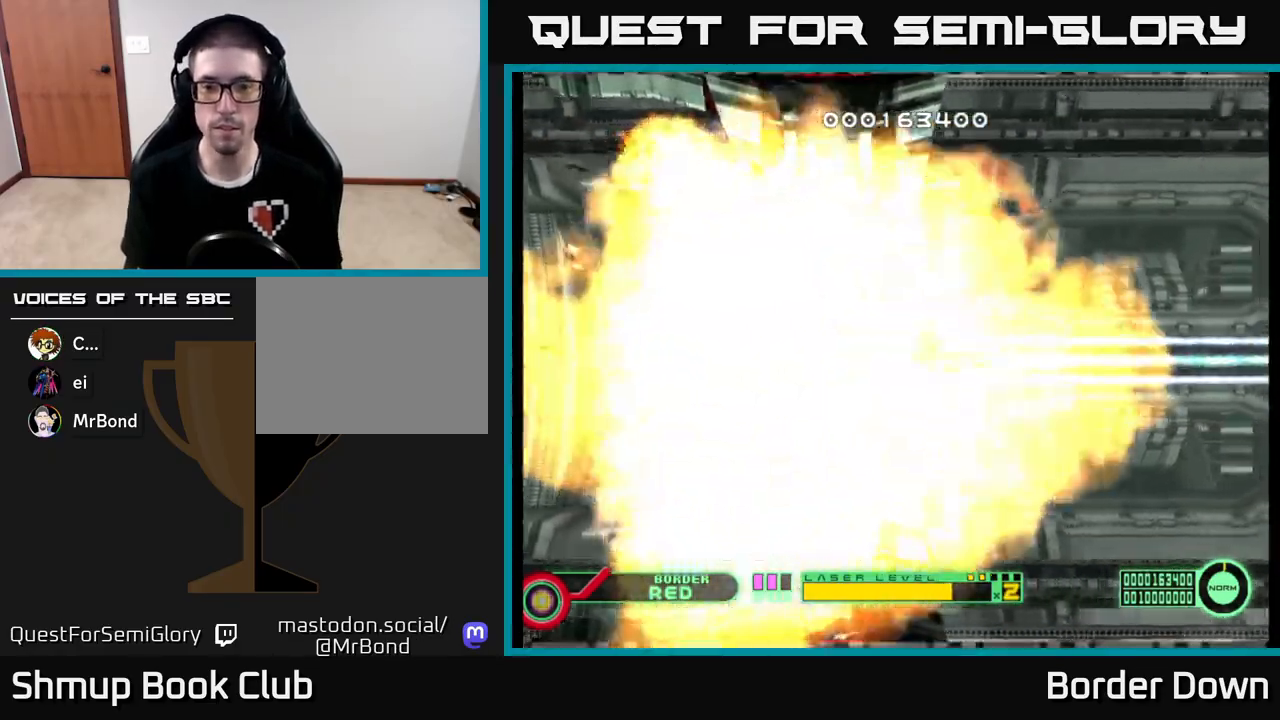
{"buttons": ["A"], "left_stick": "center", "right_stick": "center", "events": [[333, "DPAD_DOWN", "down"], [450, "DPAD_DOWN", "up"], [450, "DPAD_RIGHT", "up"]]}
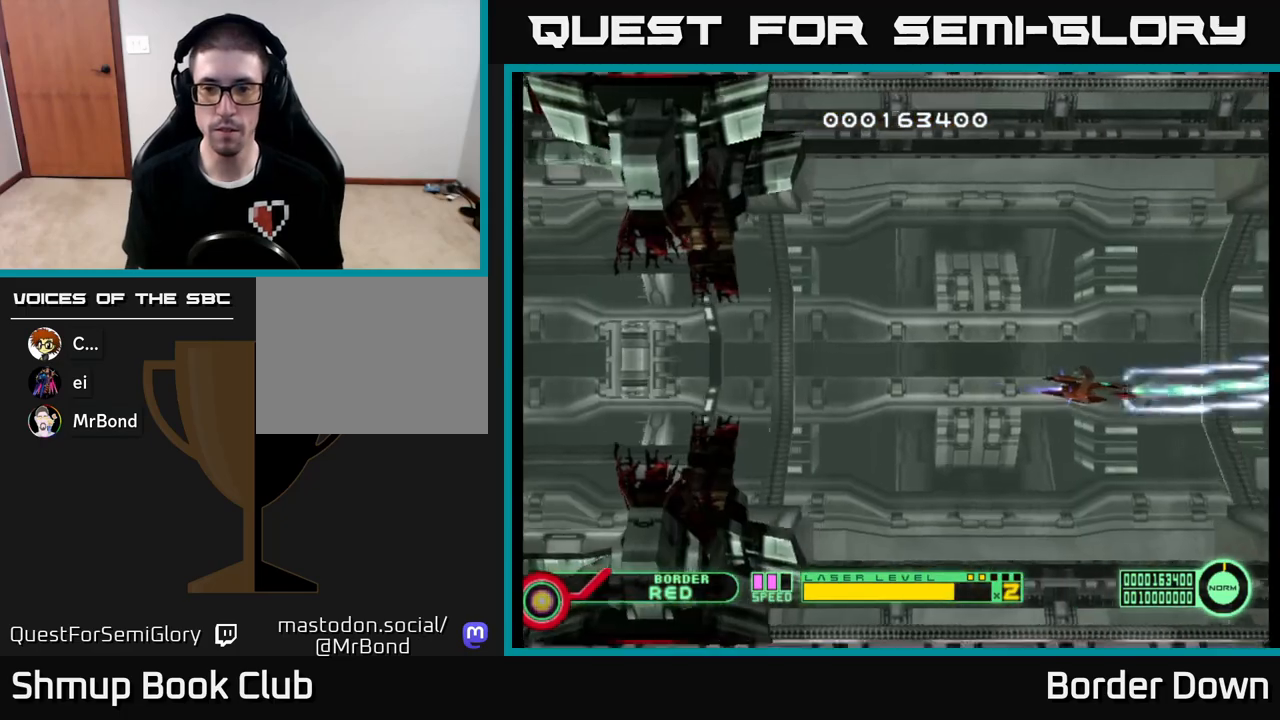
{"buttons": ["A", "DPAD_LEFT"], "left_stick": "center", "right_stick": "center", "events": [[33, "DPAD_LEFT", "down"], [383, "A", "up"], [467, "A", "down"]]}
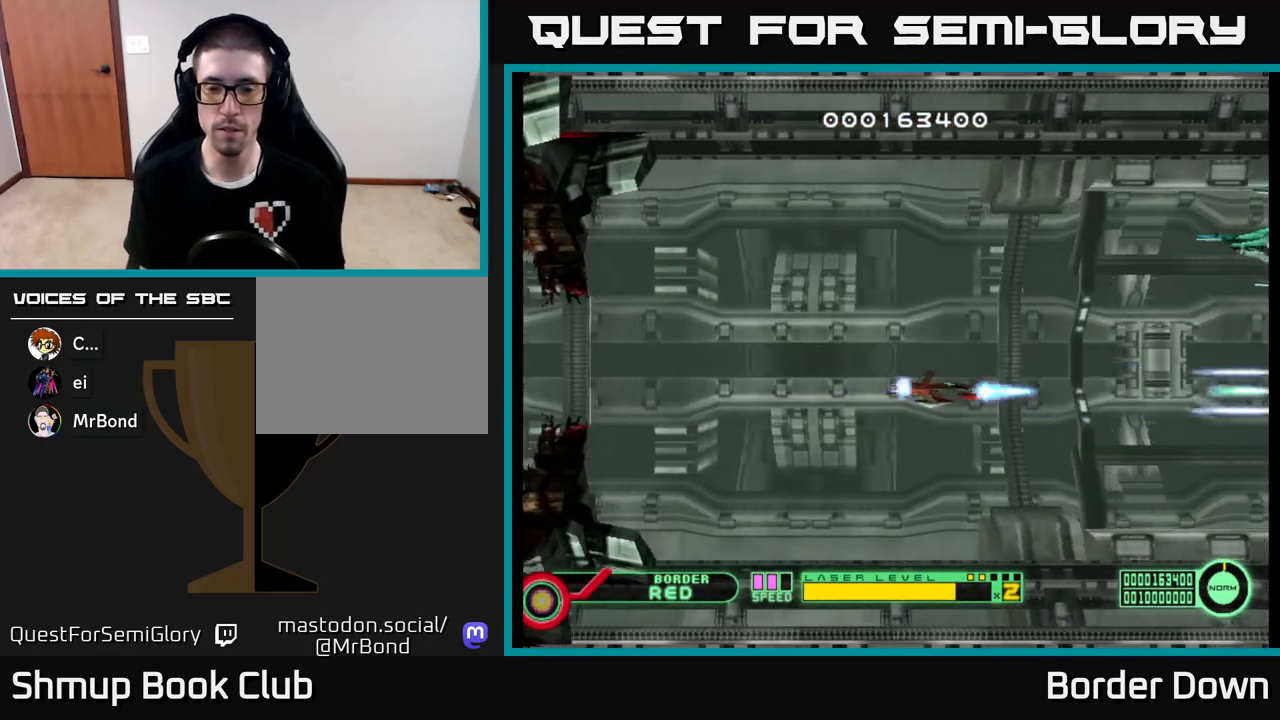
{"buttons": ["DPAD_UP"], "left_stick": "center", "right_stick": "center", "events": [[33, "A", "up"], [117, "A", "down"], [117, "DPAD_UP", "down"], [150, "DPAD_LEFT", "up"], [183, "A", "up"], [217, "DPAD_UP", "up"], [267, "A", "down"], [333, "A", "up"], [400, "A", "down"], [483, "A", "up"], [500, "DPAD_UP", "down"]]}
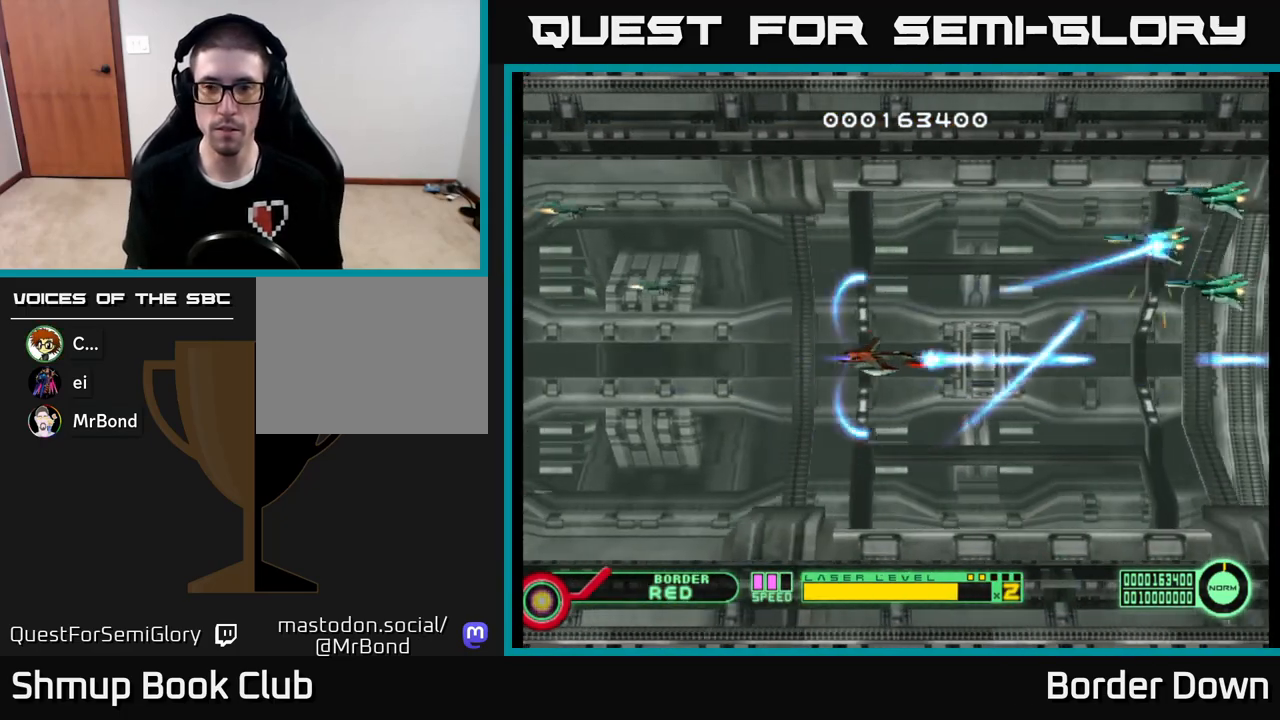
{"buttons": ["A", "DPAD_DOWN"], "left_stick": "center", "right_stick": "center", "events": [[50, "A", "down"], [83, "DPAD_LEFT", "down"], [133, "A", "up"], [200, "A", "down"], [283, "A", "up"], [350, "A", "down"], [367, "DPAD_UP", "up"], [400, "DPAD_LEFT", "up"], [433, "A", "up"], [450, "DPAD_DOWN", "down"], [500, "A", "down"]]}
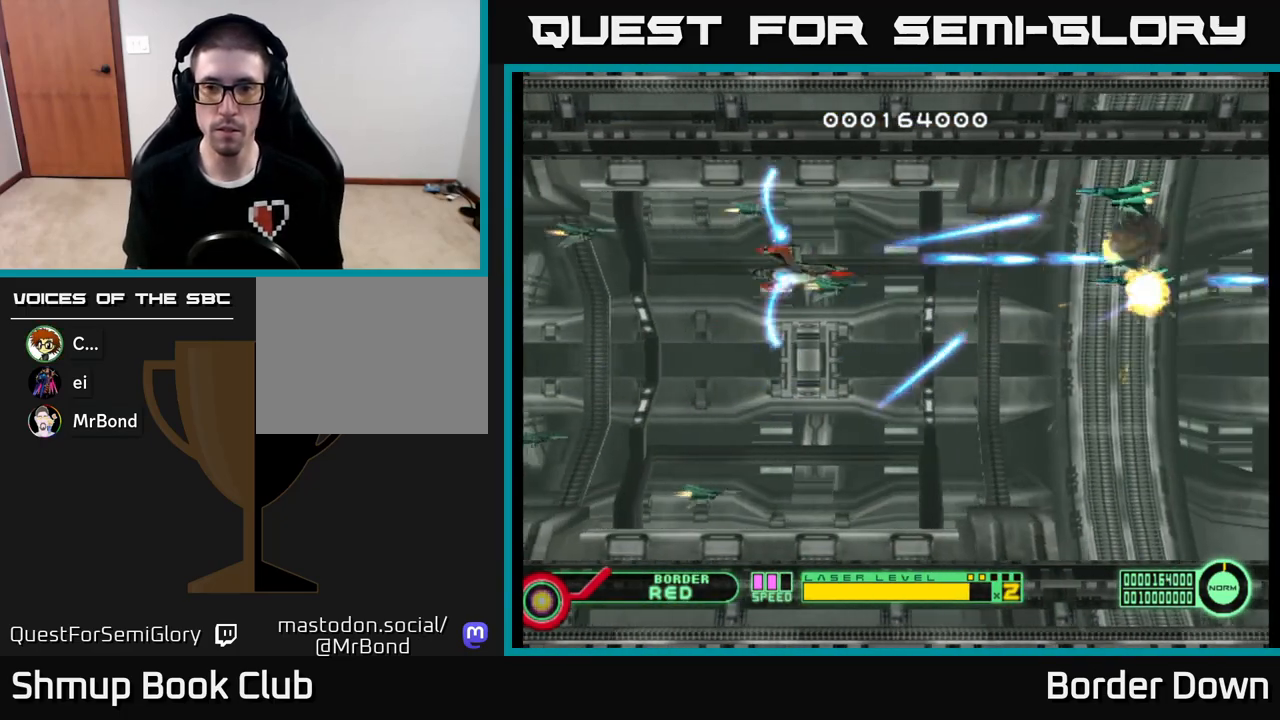
{"buttons": ["A", "DPAD_DOWN"], "left_stick": "center", "right_stick": "center", "events": []}